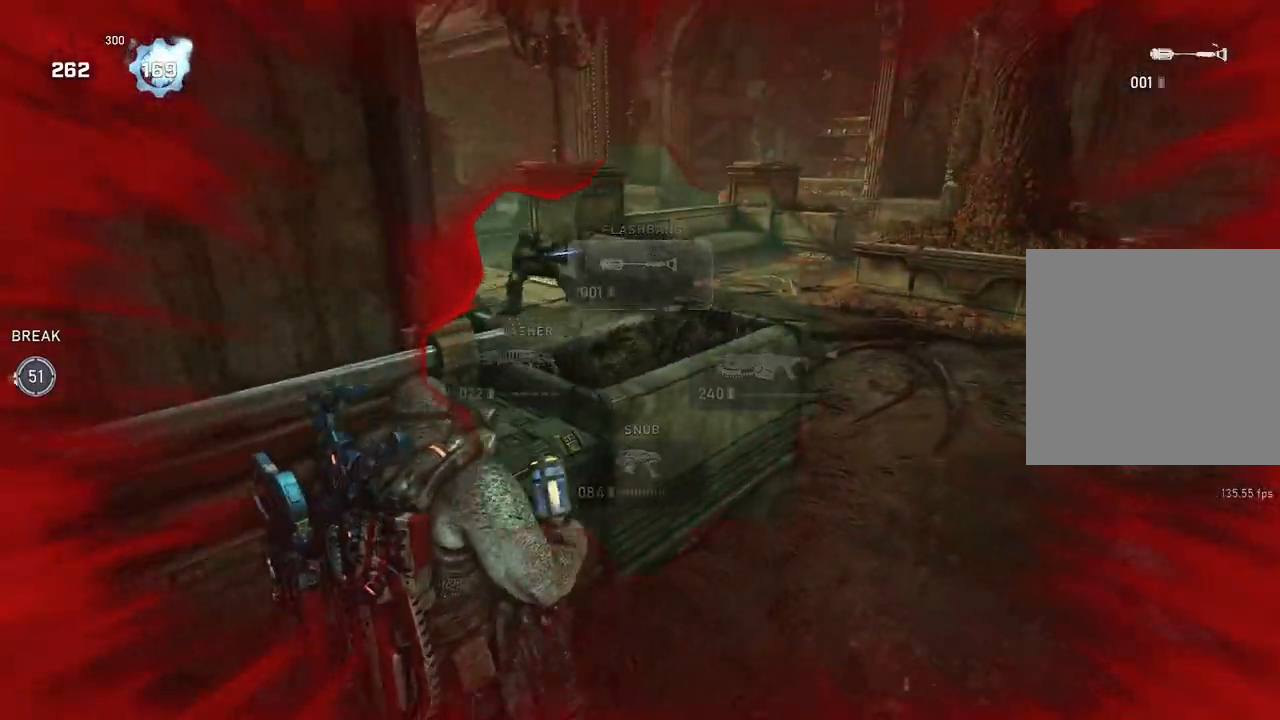
Gameplay with a controller (Xbox layout); each line is a JSON object with the inputs held at the frame after it. "events" lists button and stick changes between this image and that frame as [ms after this image, input, new state], when the widget could be followed in between.
{"buttons": ["R2"], "left_stick": "down-right", "right_stick": "right", "events": [[150, "right_stick", "right"], [200, "left_stick", "down-right"], [267, "right_stick", "center"], [333, "right_stick", "up"], [450, "right_stick", "right"]]}
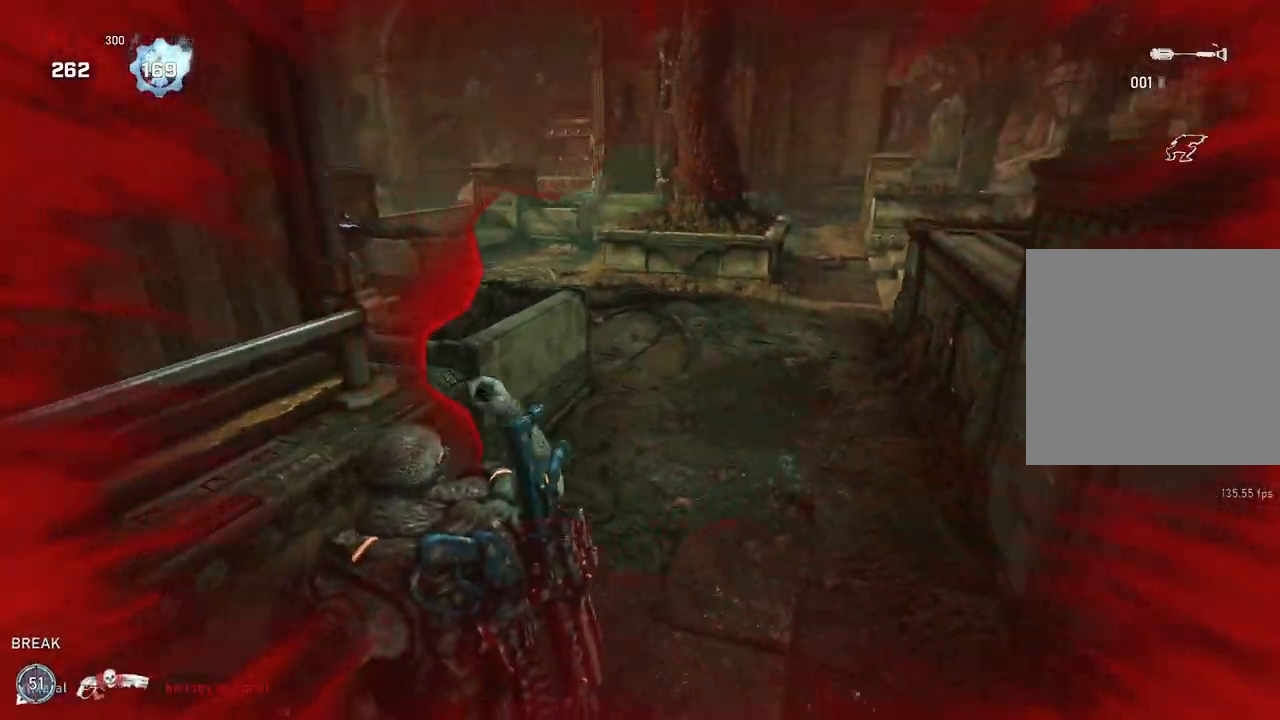
{"buttons": ["L1"], "left_stick": "up-right", "right_stick": "center", "events": [[17, "right_stick", "center"], [167, "R2", "up"], [200, "left_stick", "up-right"], [233, "L1", "down"], [283, "L1", "up"], [500, "L1", "down"]]}
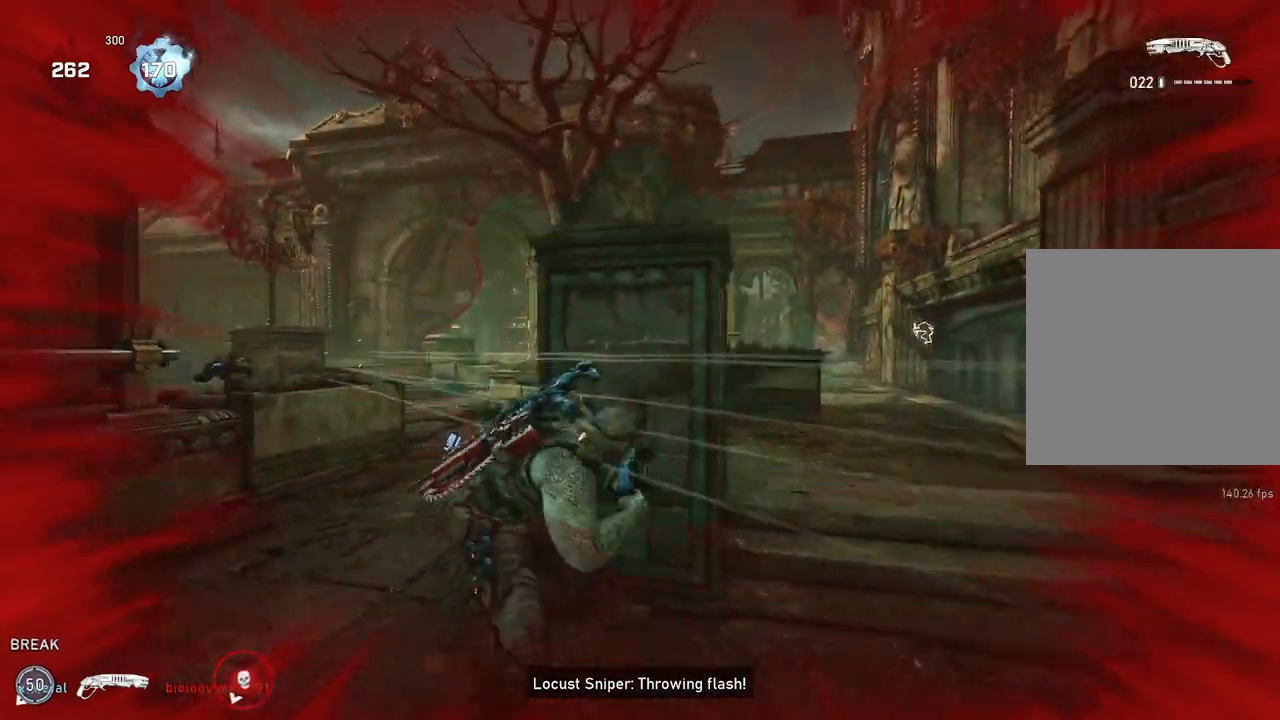
{"buttons": [], "left_stick": "up", "right_stick": "left", "events": [[17, "right_stick", "down"], [83, "right_stick", "down-left"], [200, "right_stick", "center"], [317, "left_stick", "up"], [333, "L1", "up"], [383, "right_stick", "left"], [417, "L1", "down"], [483, "L1", "up"]]}
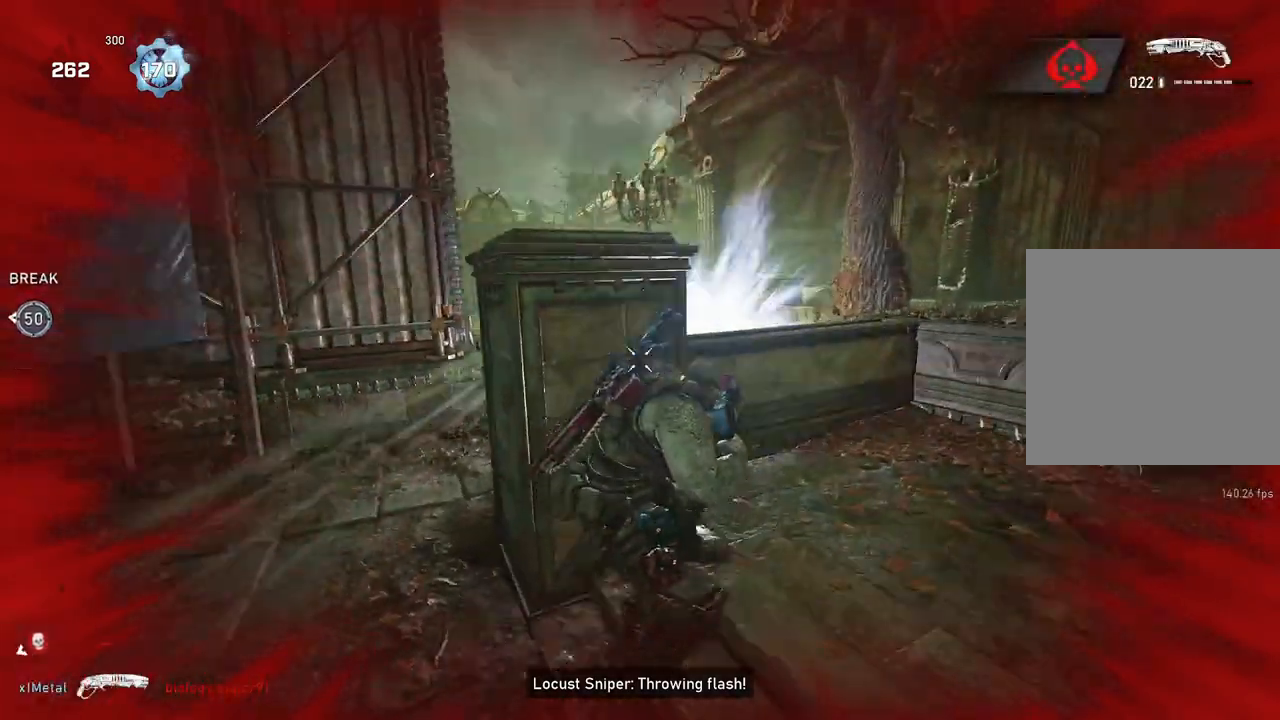
{"buttons": [], "left_stick": "center", "right_stick": "center", "events": [[17, "left_stick", "up-right"], [17, "right_stick", "center"], [83, "right_stick", "down-left"], [250, "left_stick", "center"], [383, "right_stick", "center"]]}
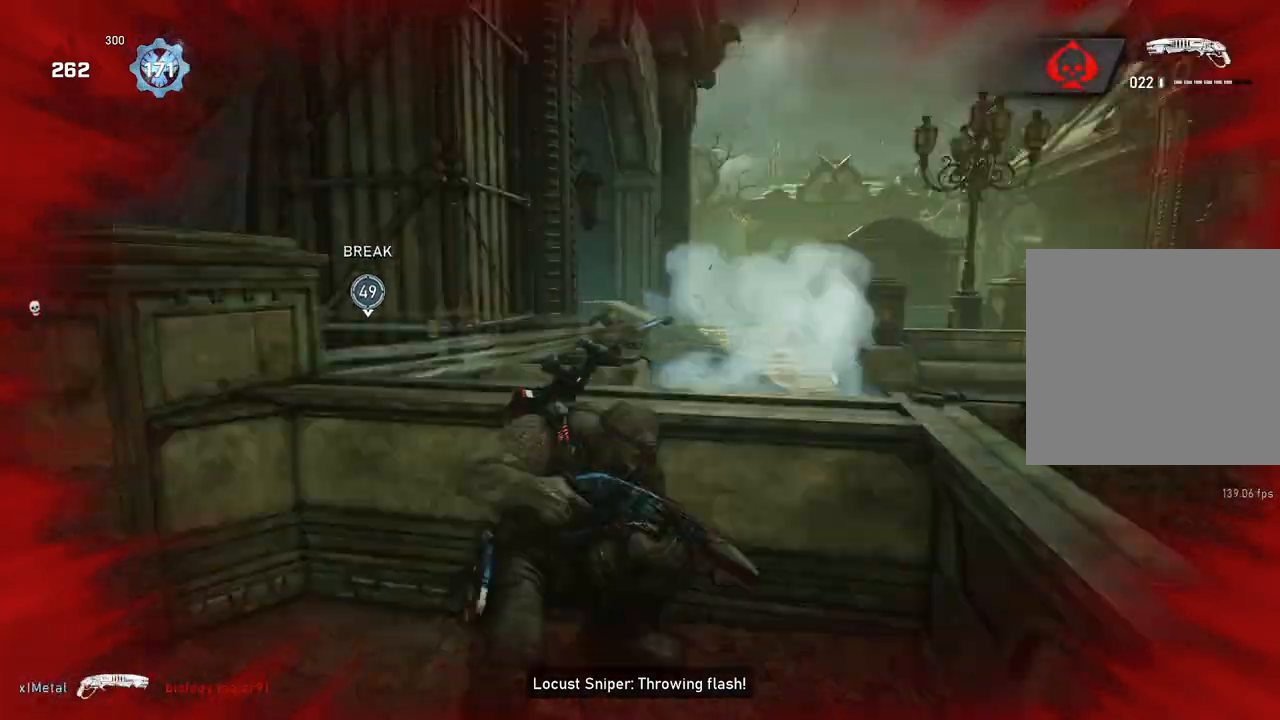
{"buttons": [], "left_stick": "center", "right_stick": "down", "events": [[17, "L2", "down"], [50, "right_stick", "down"], [133, "L3", "down"], [150, "left_stick", "up"], [183, "right_stick", "left"], [217, "L3", "up"], [233, "right_stick", "up-left"], [267, "L3", "down"], [300, "left_stick", "up-left"], [350, "L3", "up"], [367, "R2", "down"], [417, "L2", "up"], [417, "left_stick", "center"], [417, "right_stick", "center"], [483, "R2", "up"], [483, "right_stick", "down"]]}
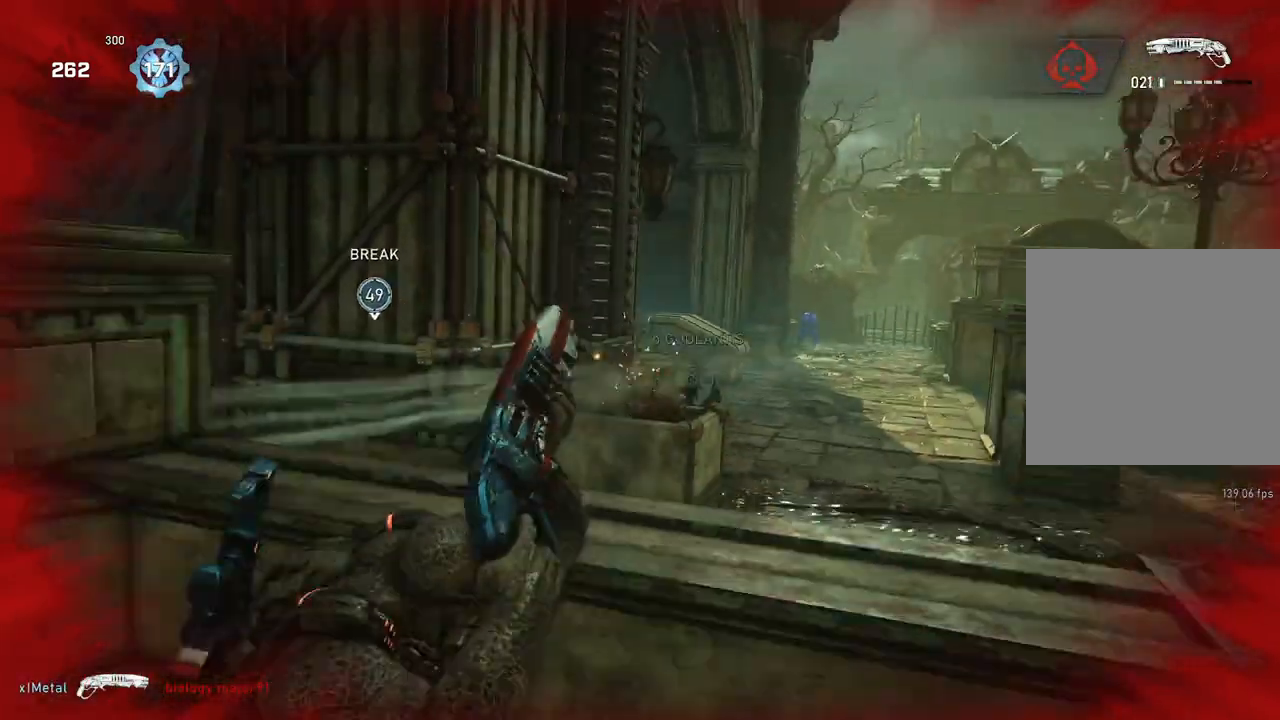
{"buttons": [], "left_stick": "center", "right_stick": "center", "events": [[33, "right_stick", "center"], [450, "DPAD_RIGHT", "down"], [500, "DPAD_RIGHT", "up"]]}
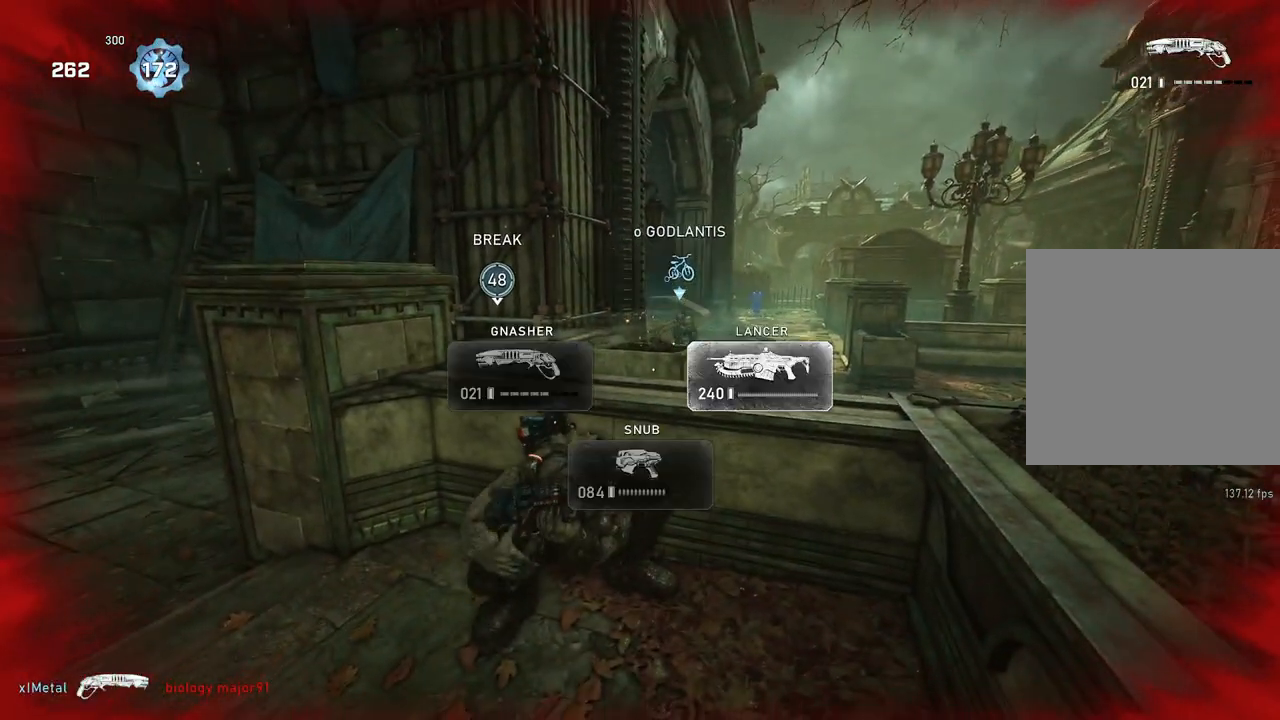
{"buttons": ["A"], "left_stick": "center", "right_stick": "center", "events": [[333, "A", "down"], [333, "left_stick", "right"], [417, "left_stick", "center"]]}
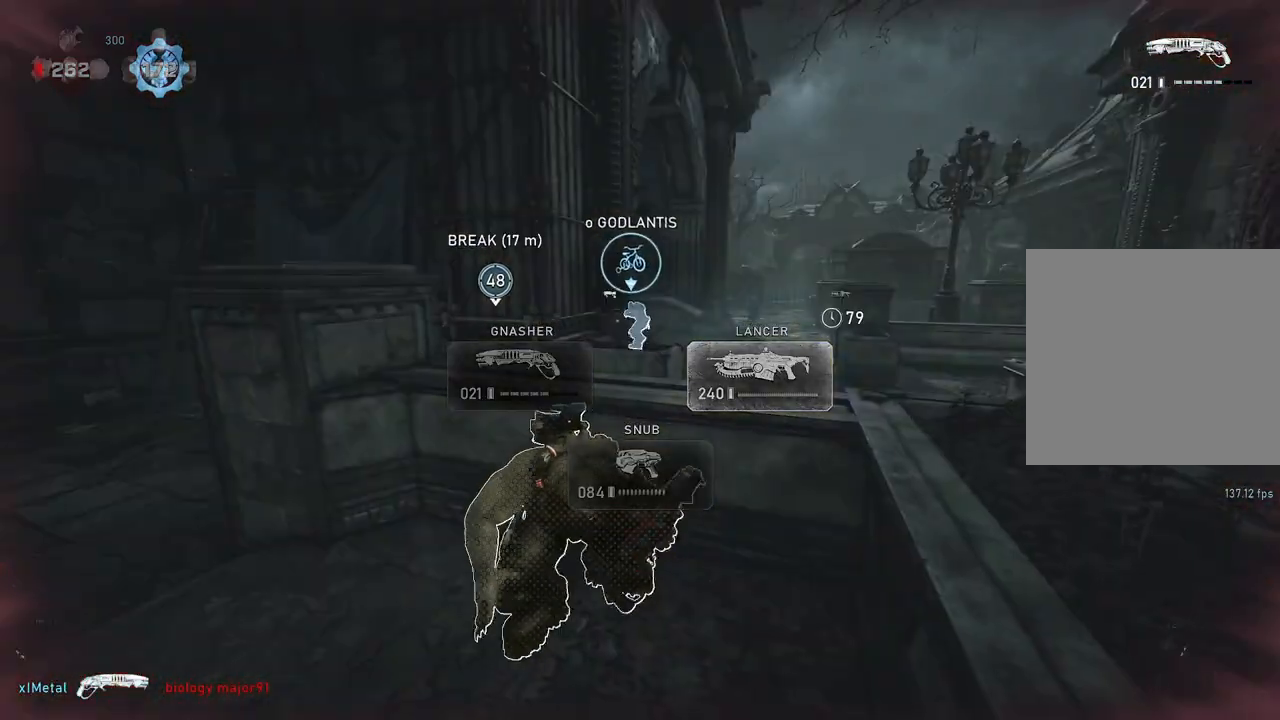
{"buttons": [], "left_stick": "center", "right_stick": "right", "events": [[167, "A", "up"], [317, "right_stick", "up-right"], [367, "right_stick", "center"], [467, "right_stick", "right"]]}
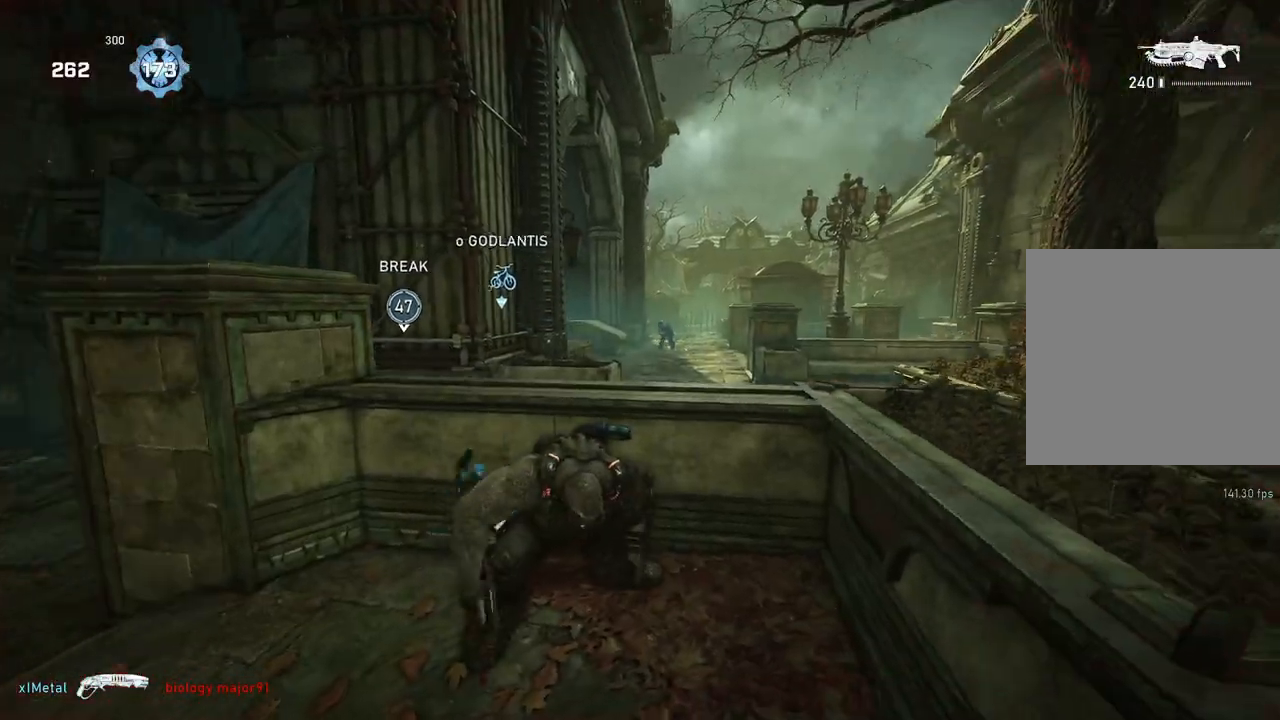
{"buttons": ["L2", "L3"], "left_stick": "center", "right_stick": "center", "events": [[17, "right_stick", "center"], [433, "L2", "down"], [483, "L3", "down"]]}
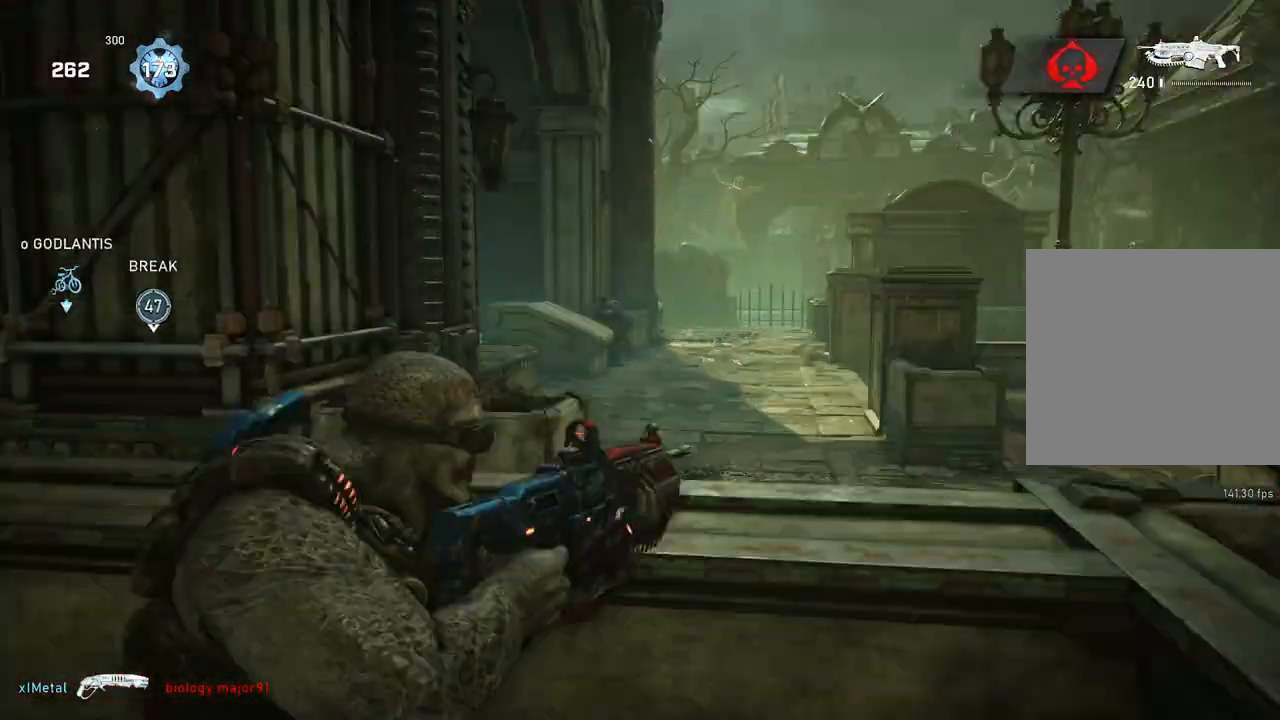
{"buttons": [], "left_stick": "center", "right_stick": "center", "events": [[50, "right_stick", "up-left"], [67, "L3", "up"], [117, "L3", "down"], [183, "L3", "up"], [183, "right_stick", "left"], [233, "L3", "down"], [317, "L3", "up"], [333, "R2", "down"], [333, "right_stick", "center"], [367, "L3", "down"], [417, "L3", "up"], [433, "R2", "up"], [467, "L2", "up"]]}
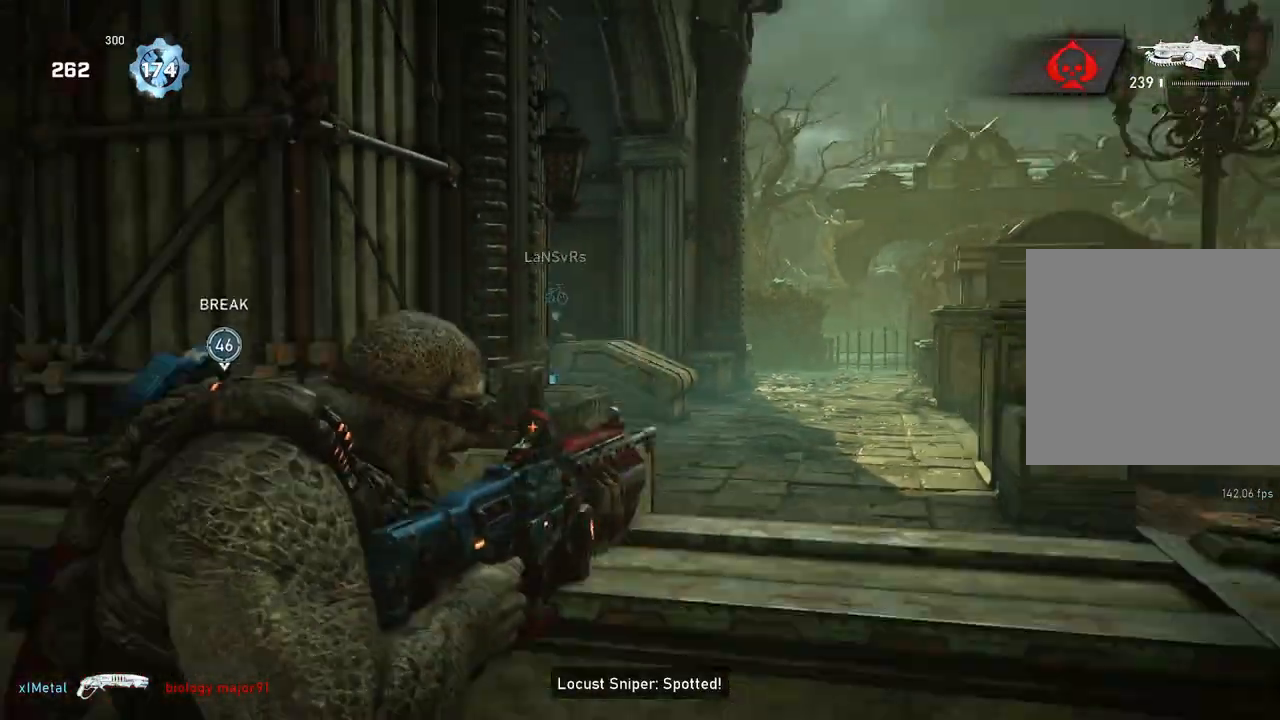
{"buttons": ["A"], "left_stick": "down", "right_stick": "center", "events": [[50, "right_stick", "down"], [150, "R1", "down"], [150, "right_stick", "center"], [233, "R1", "up"], [283, "A", "down"], [467, "left_stick", "down"]]}
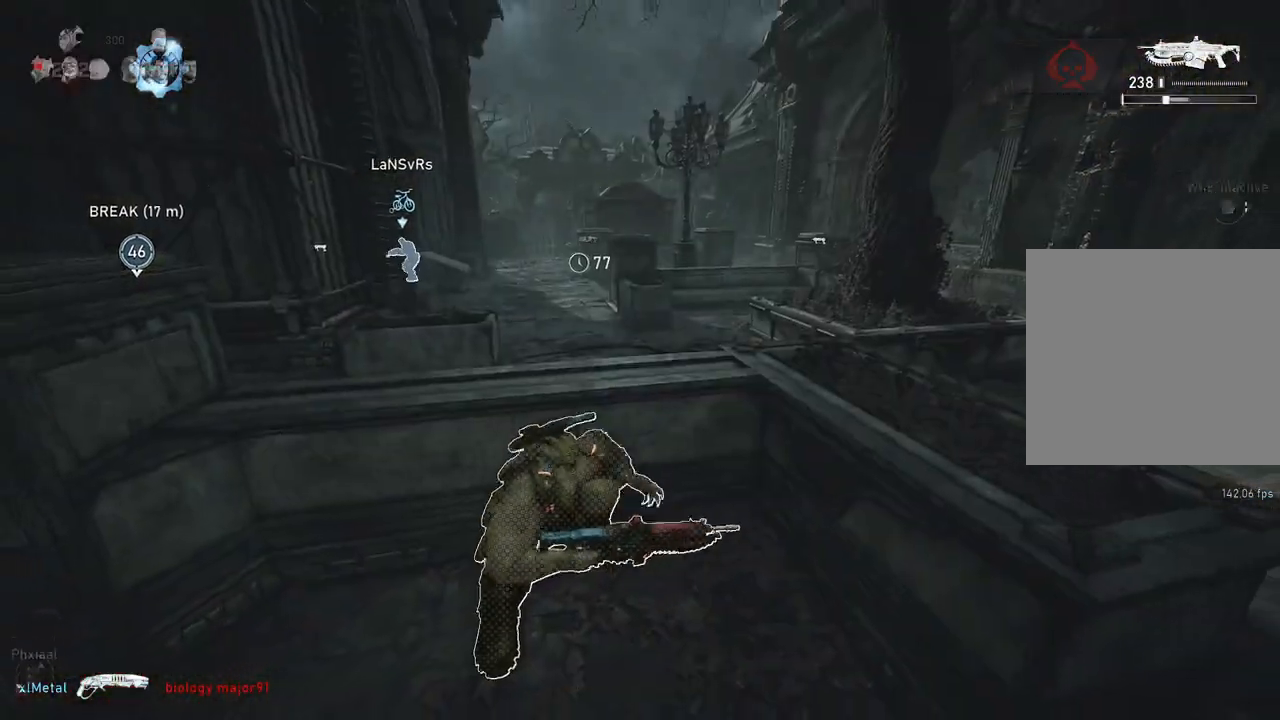
{"buttons": ["A"], "left_stick": "down-right", "right_stick": "center", "events": [[100, "left_stick", "down-right"]]}
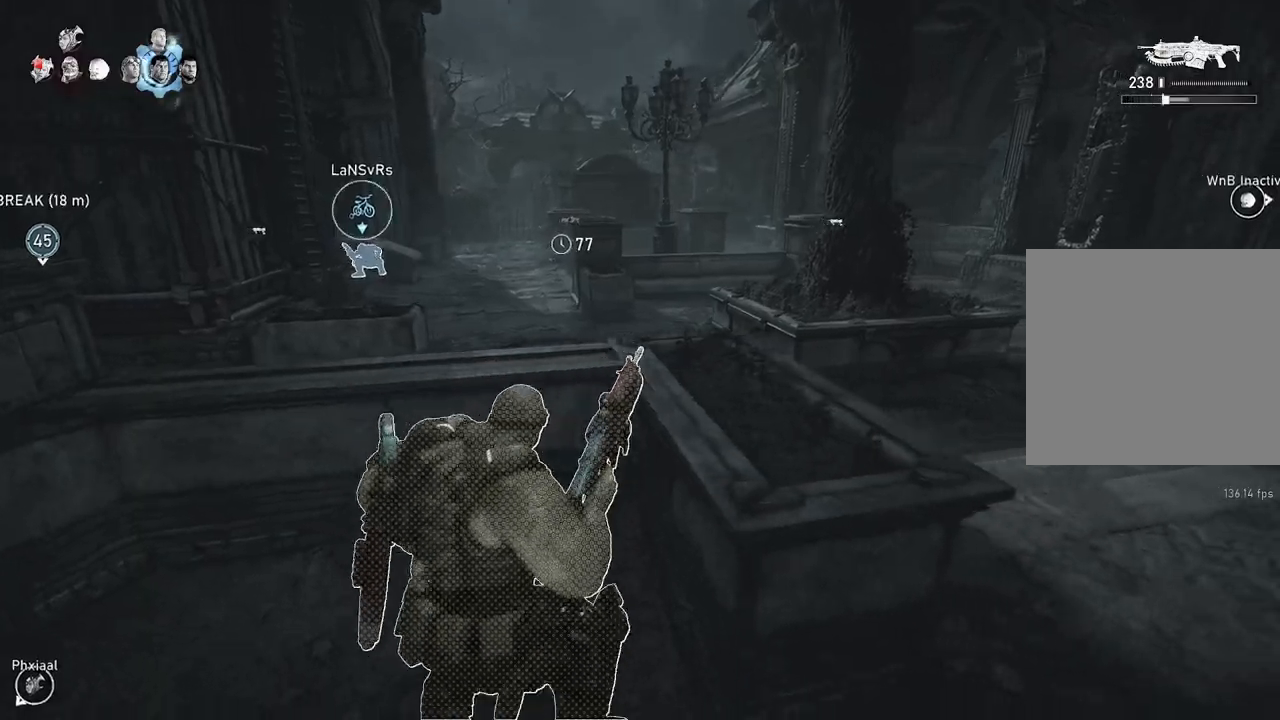
{"buttons": ["A", "L1"], "left_stick": "up-right", "right_stick": "center", "events": [[17, "R1", "down"], [100, "L1", "down"], [100, "R1", "up"], [117, "A", "up"], [117, "left_stick", "up-right"], [183, "L1", "up"], [250, "right_stick", "down"], [267, "L1", "down"], [317, "right_stick", "center"], [417, "A", "down"]]}
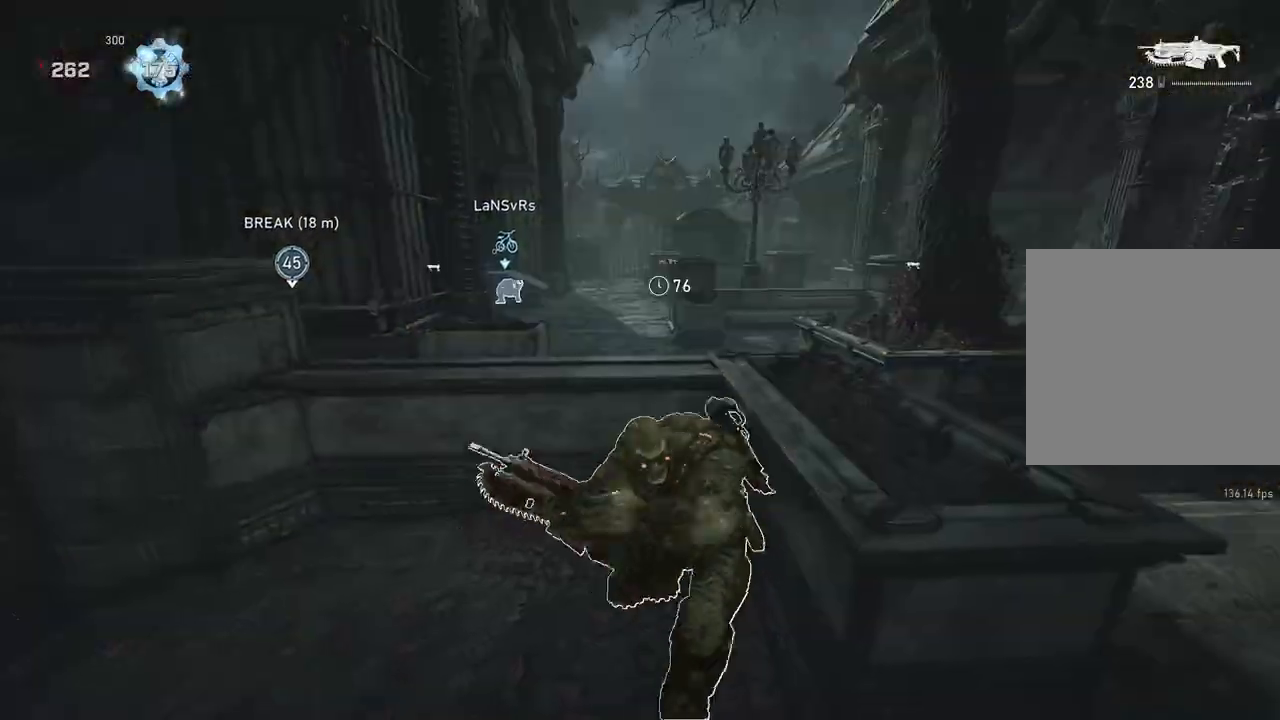
{"buttons": ["L1"], "left_stick": "center", "right_stick": "center", "events": [[150, "A", "up"], [150, "L1", "up"], [200, "left_stick", "down-right"], [233, "right_stick", "right"], [317, "left_stick", "center"], [433, "right_stick", "center"], [500, "L1", "down"]]}
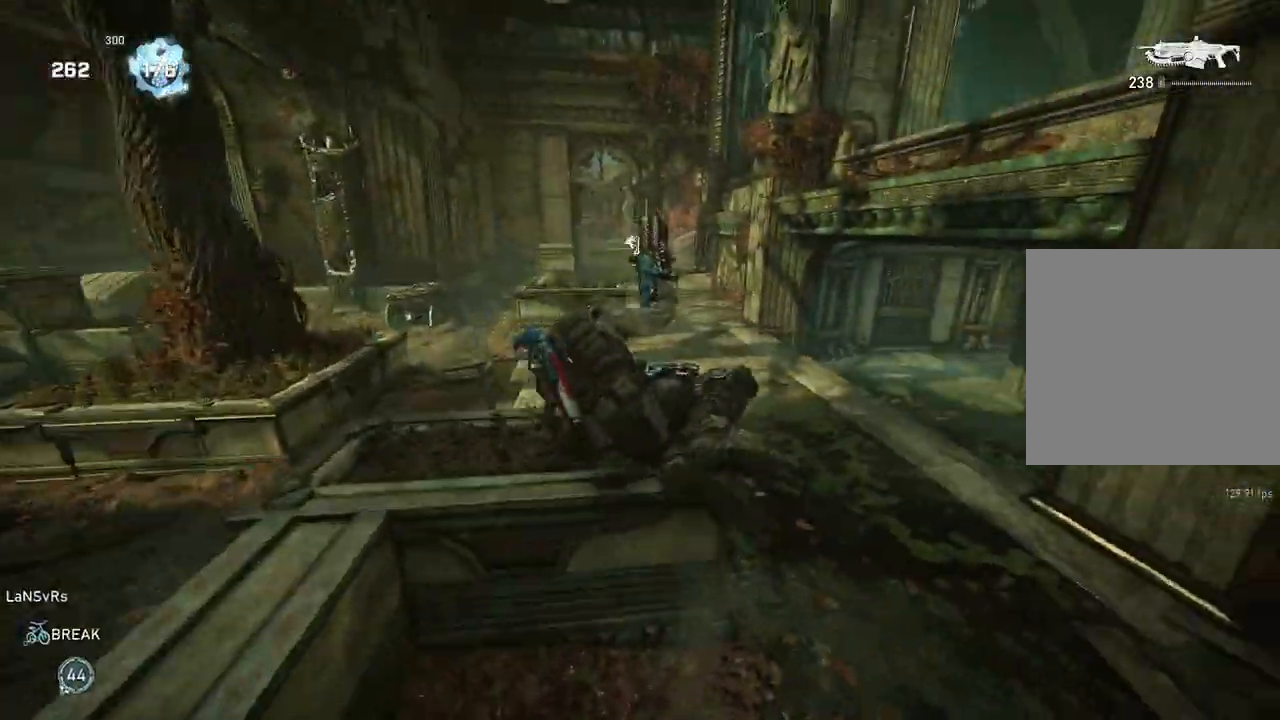
{"buttons": ["A", "L1"], "left_stick": "up", "right_stick": "center", "events": [[17, "A", "down"], [33, "left_stick", "up"], [217, "A", "up"], [283, "right_stick", "left"], [450, "right_stick", "center"], [467, "A", "down"]]}
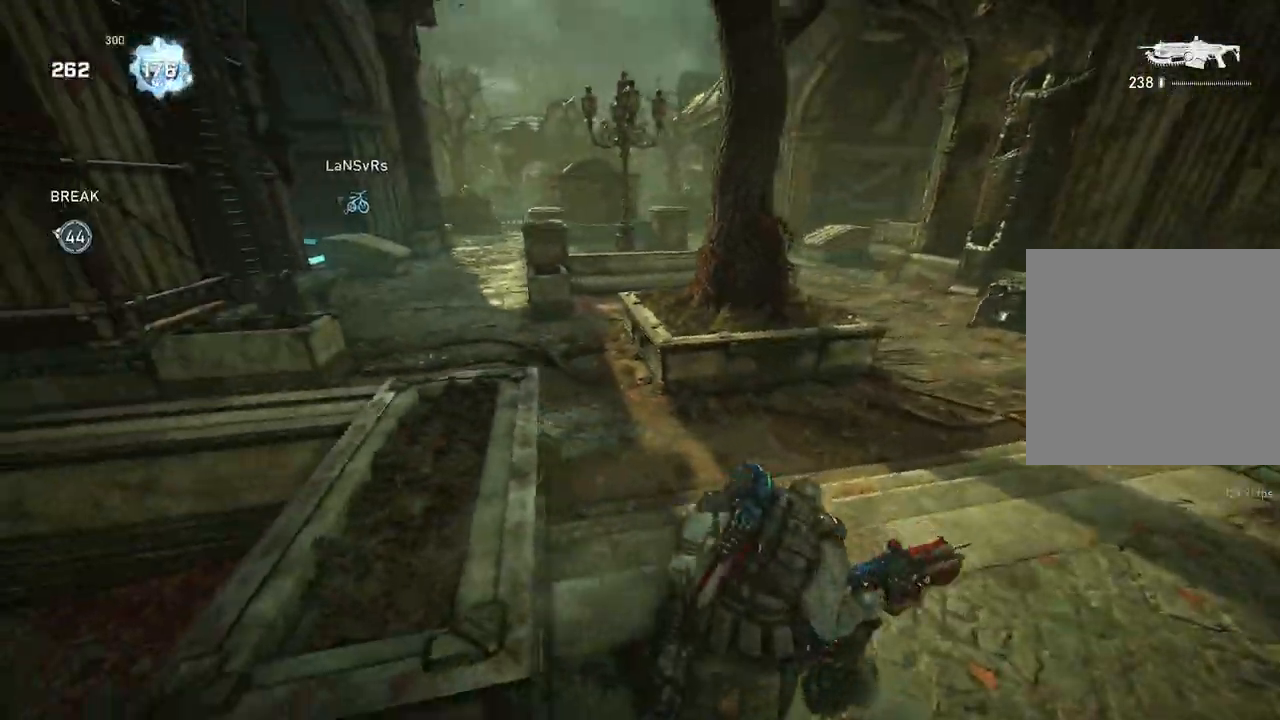
{"buttons": [], "left_stick": "up", "right_stick": "center", "events": [[133, "A", "up"], [383, "L1", "up"], [433, "L1", "down"], [500, "L1", "up"]]}
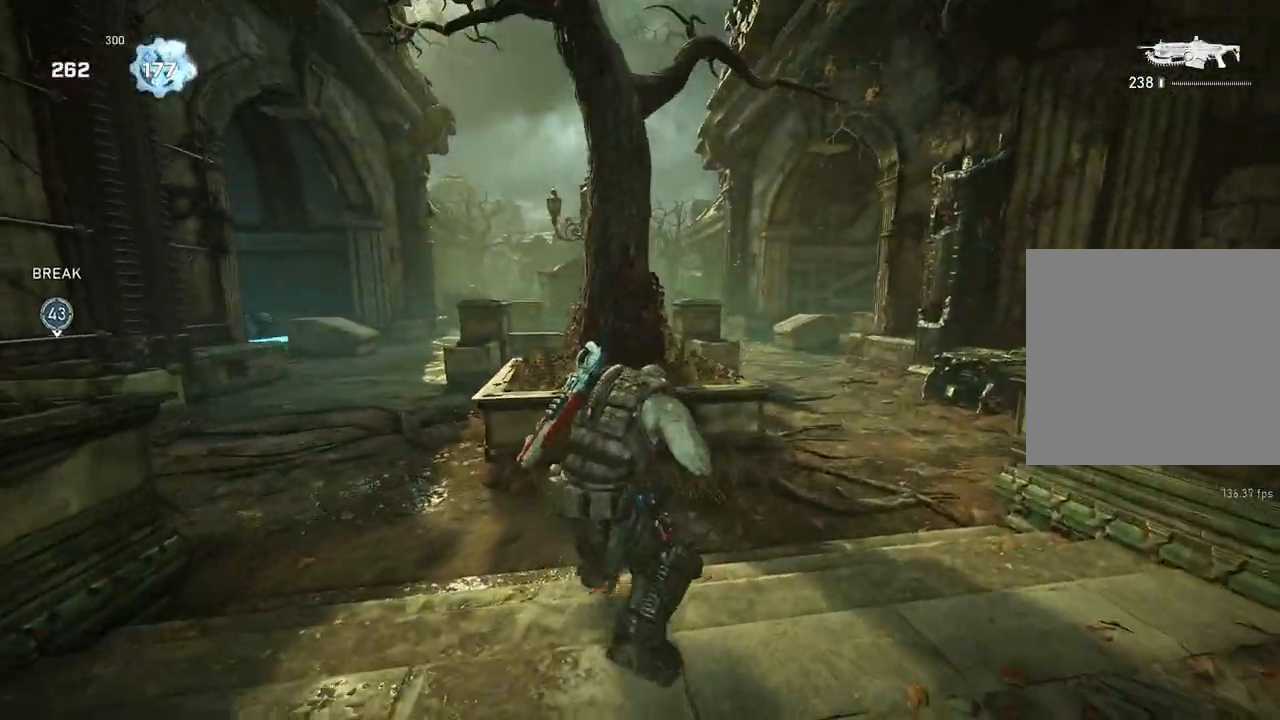
{"buttons": ["L1"], "left_stick": "up-right", "right_stick": "center", "events": [[167, "left_stick", "down"], [233, "right_stick", "down"], [283, "L1", "down"], [300, "left_stick", "up-right"], [300, "right_stick", "center"], [333, "L1", "up"], [500, "L1", "down"]]}
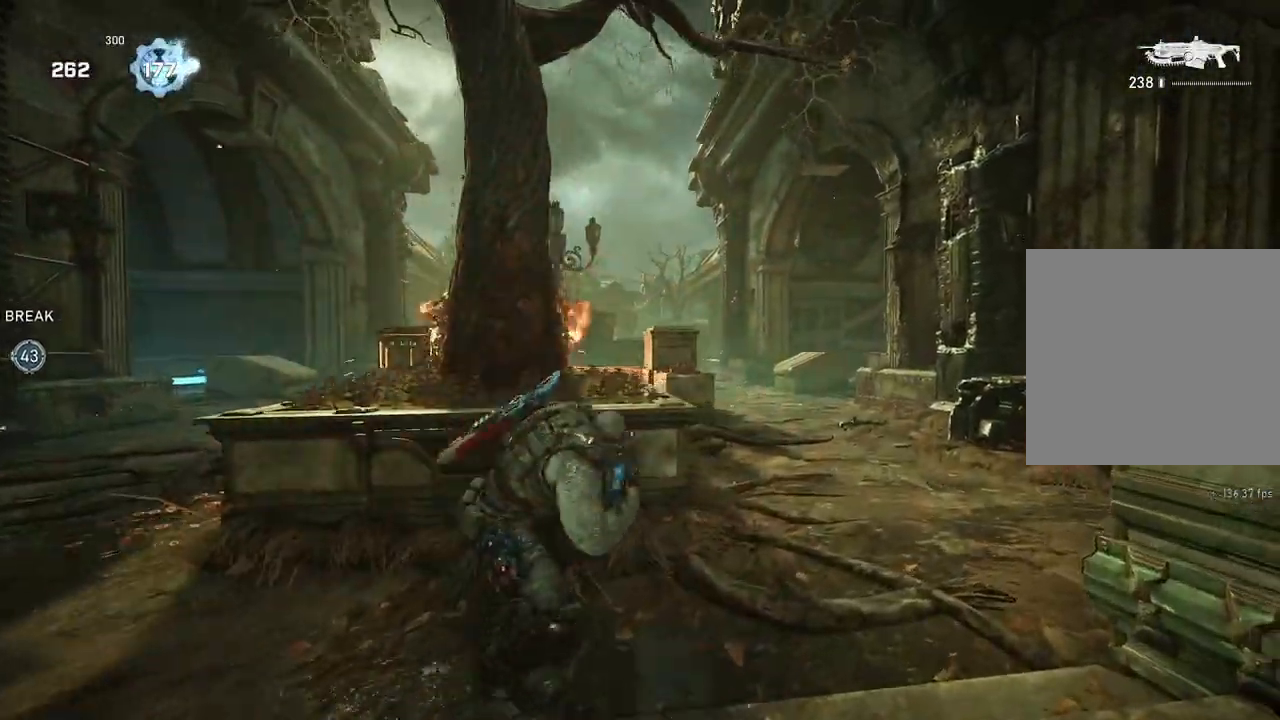
{"buttons": ["L1"], "left_stick": "up", "right_stick": "center", "events": [[33, "right_stick", "down"], [133, "right_stick", "center"], [150, "left_stick", "up"], [250, "A", "down"], [400, "A", "up"]]}
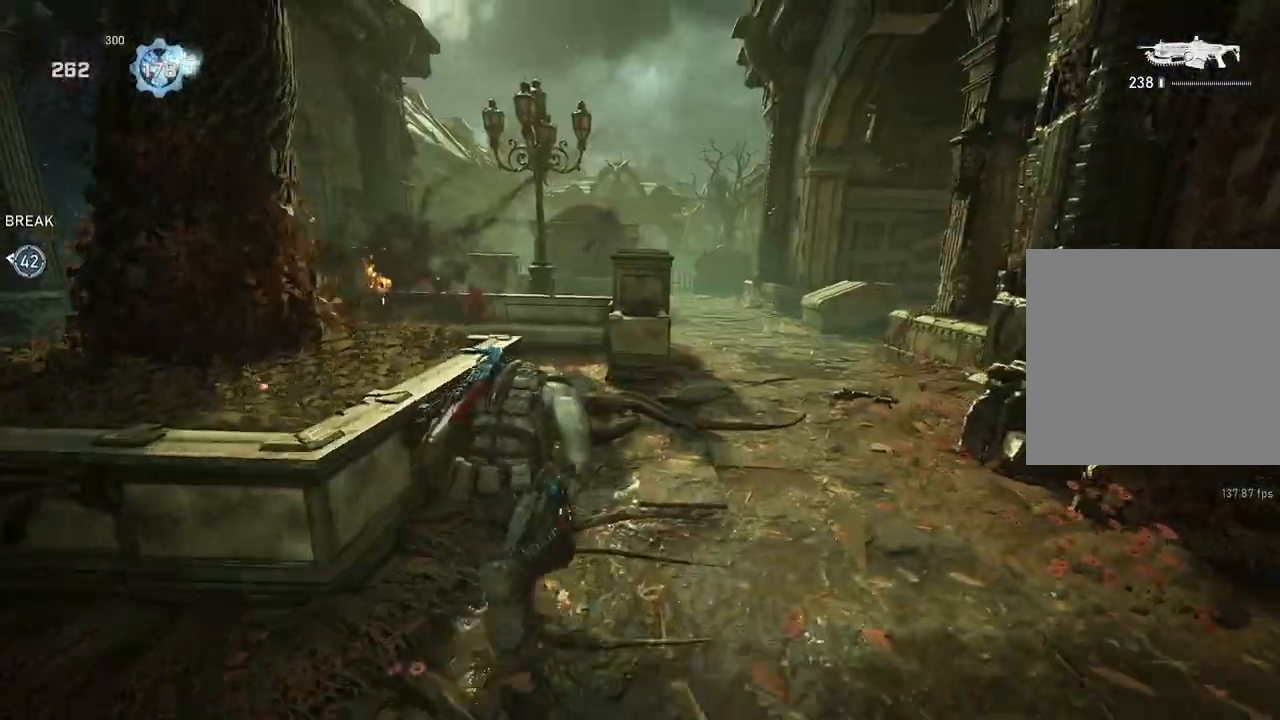
{"buttons": [], "left_stick": "up", "right_stick": "center", "events": [[200, "L1", "up"], [233, "right_stick", "left"], [250, "L1", "down"], [317, "L1", "up"], [350, "right_stick", "center"]]}
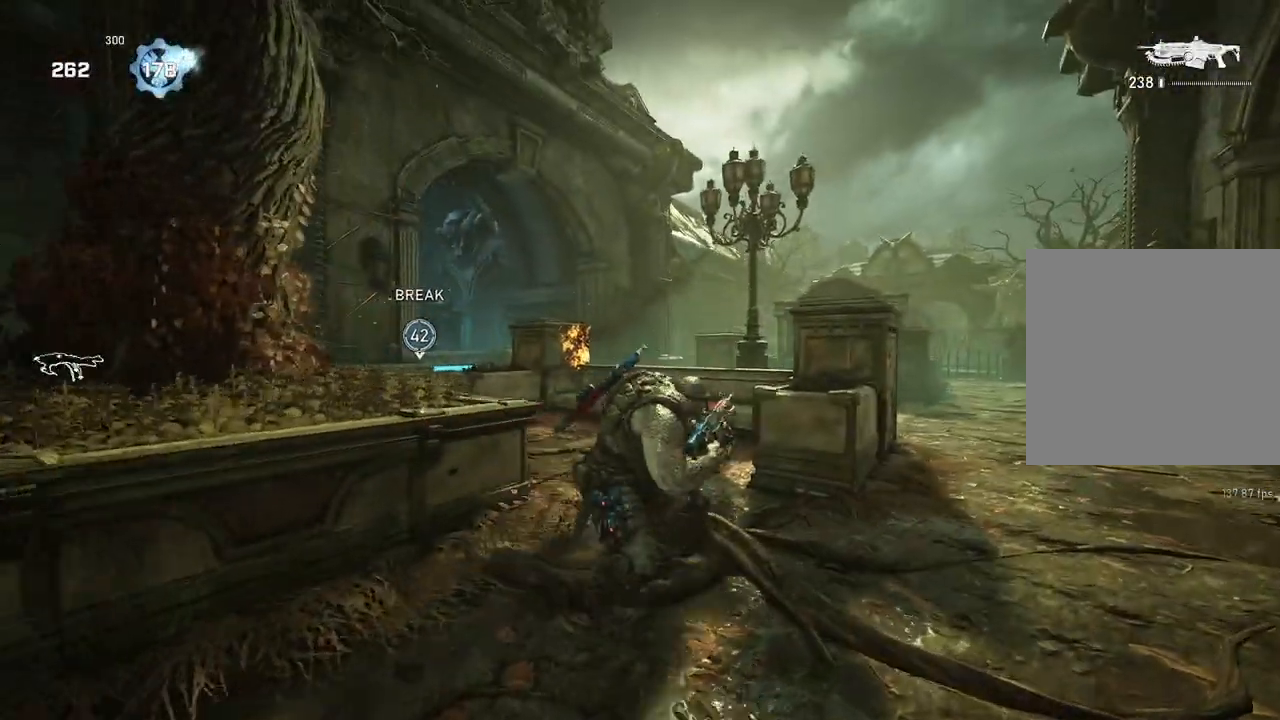
{"buttons": ["L1"], "left_stick": "up", "right_stick": "center", "events": [[167, "L1", "down"], [200, "right_stick", "down"], [300, "right_stick", "center"], [350, "A", "down"], [483, "A", "up"]]}
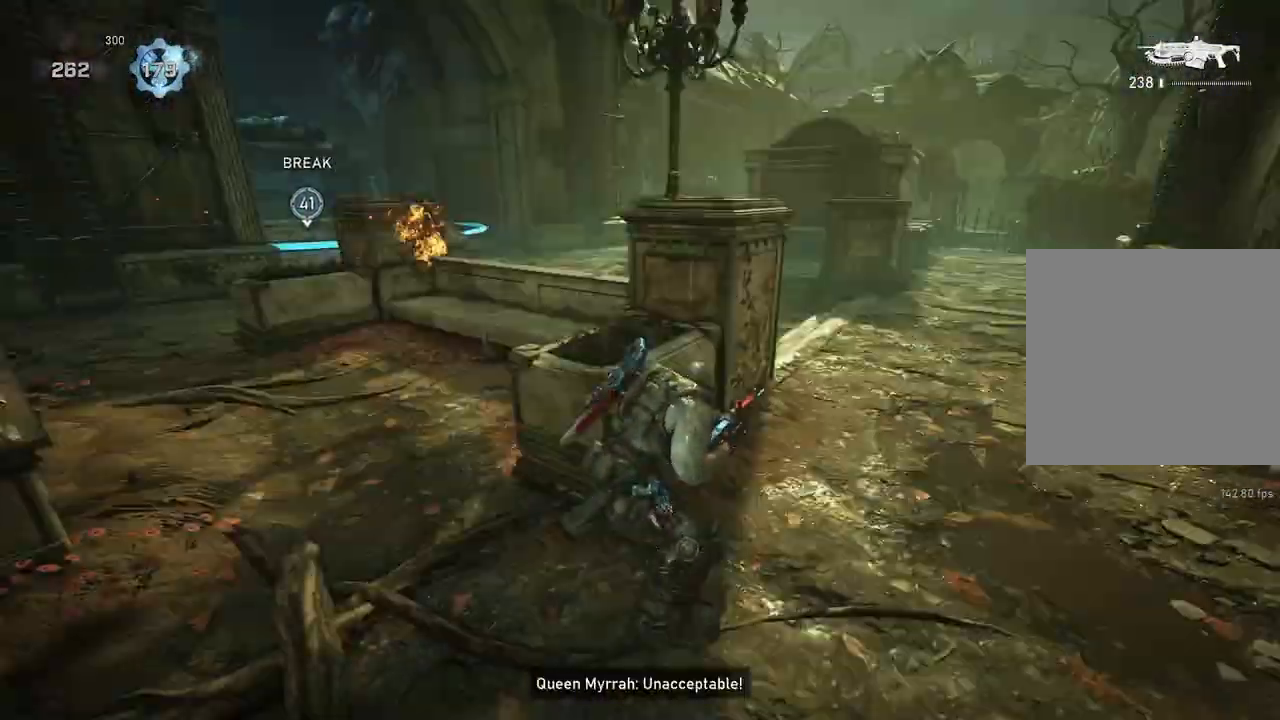
{"buttons": [], "left_stick": "up-right", "right_stick": "center", "events": [[183, "L1", "up"], [233, "L1", "down"], [250, "right_stick", "left"], [300, "L1", "up"], [300, "left_stick", "up-right"], [450, "right_stick", "center"]]}
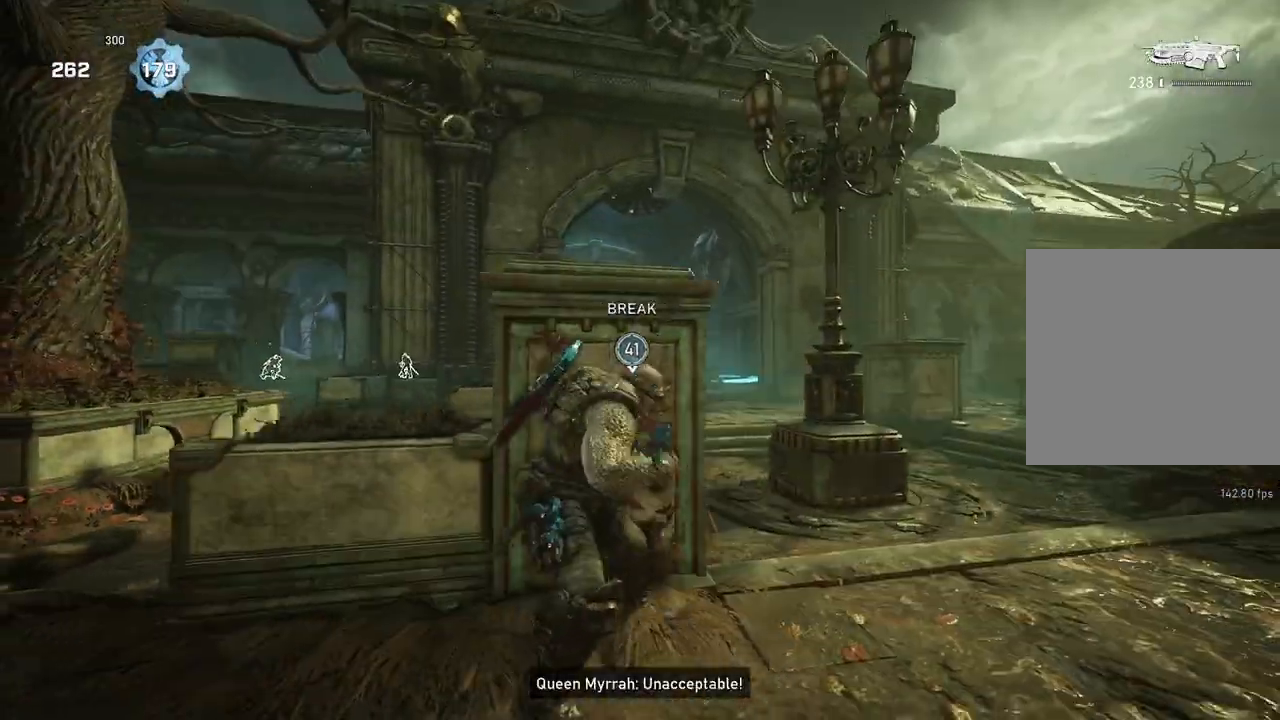
{"buttons": [], "left_stick": "up-right", "right_stick": "center", "events": [[317, "L1", "down"], [350, "A", "down"], [450, "A", "up"], [450, "L1", "up"]]}
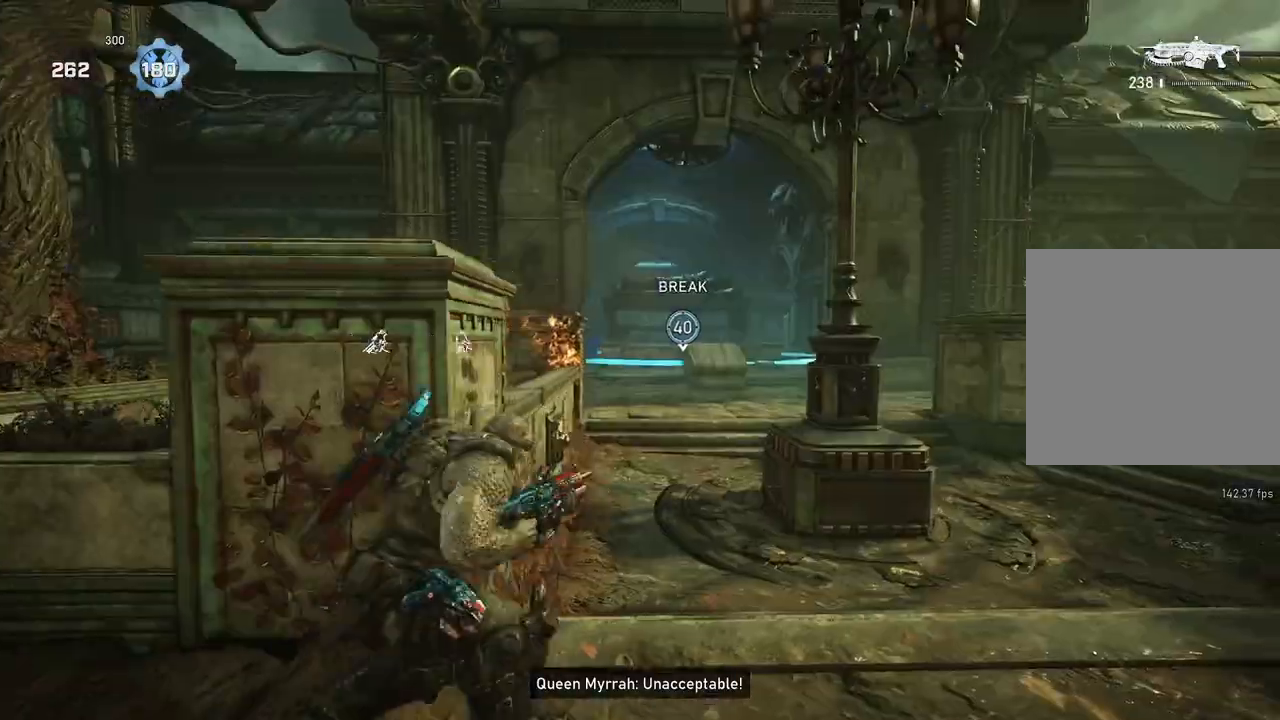
{"buttons": [], "left_stick": "up-right", "right_stick": "center", "events": [[167, "L1", "down"], [233, "L1", "up"]]}
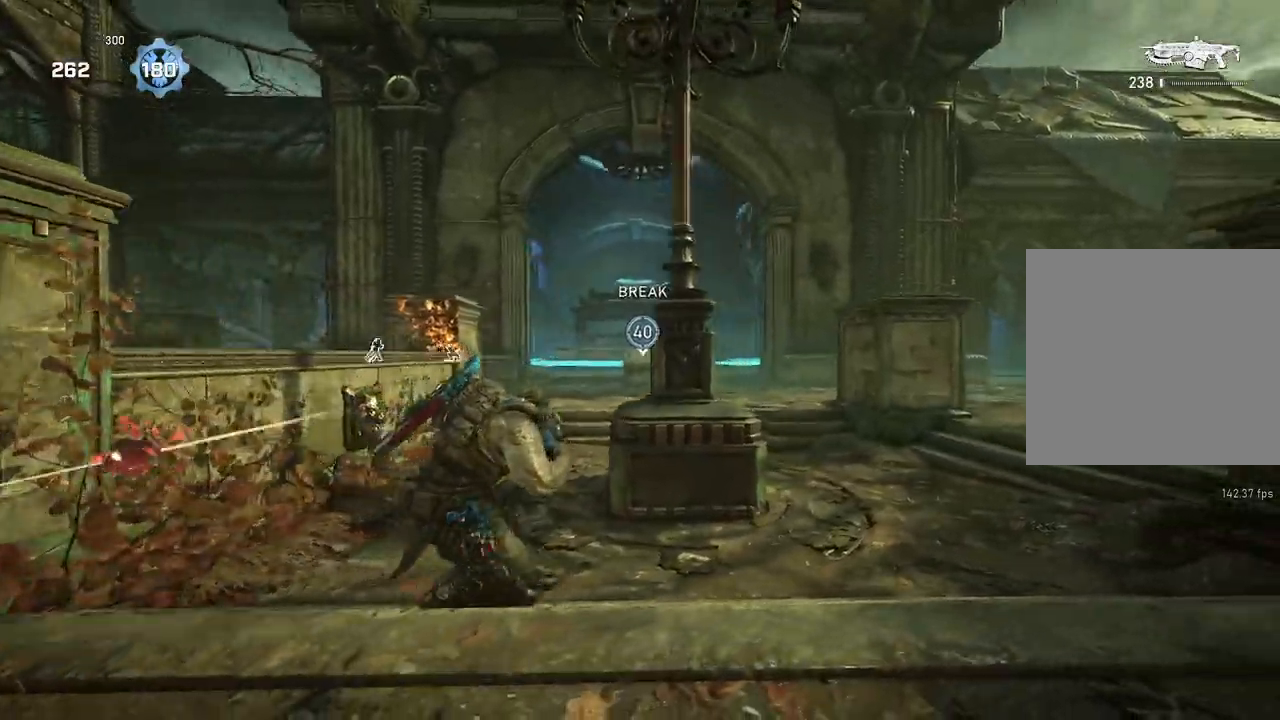
{"buttons": ["L2", "R2", "L3"], "left_stick": "up-right", "right_stick": "up-left", "events": [[283, "L1", "down"], [350, "L1", "up"], [433, "L2", "down"], [450, "L3", "down"], [450, "right_stick", "up-left"], [500, "R2", "down"]]}
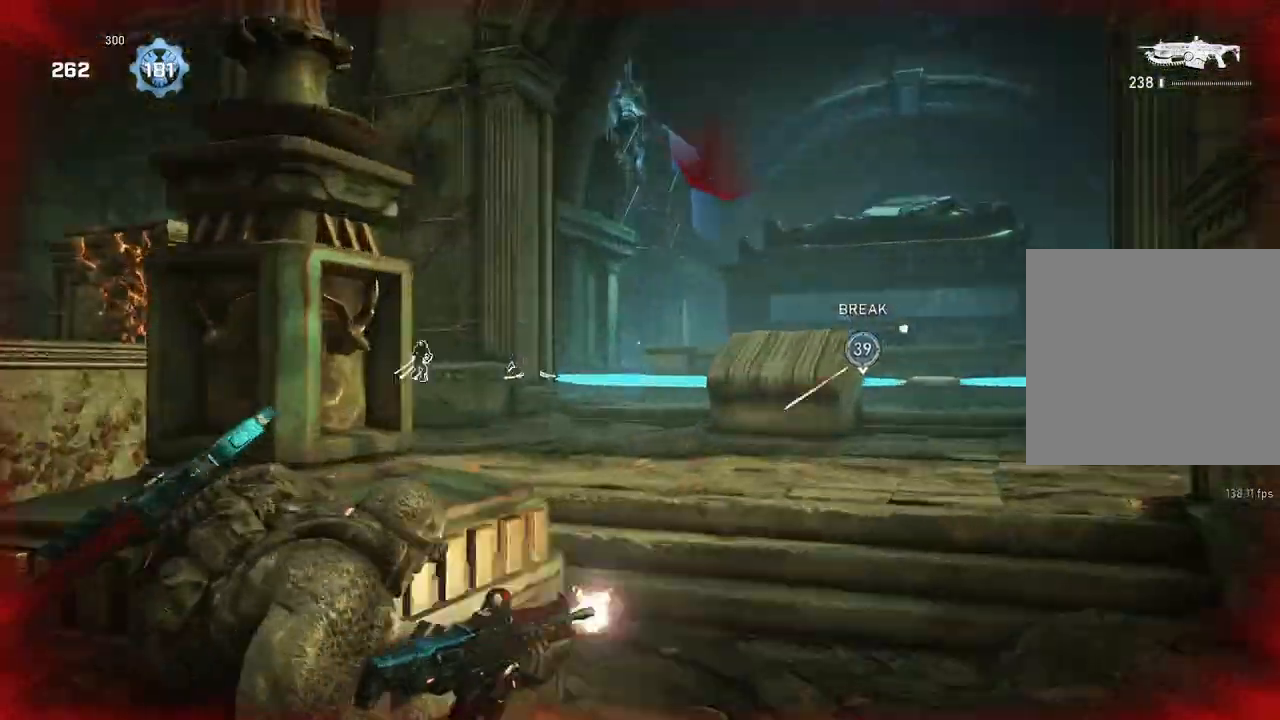
{"buttons": ["L2", "R2"], "left_stick": "left", "right_stick": "center", "events": [[17, "left_stick", "center"], [33, "L3", "up"], [50, "right_stick", "center"], [67, "left_stick", "down-left"], [83, "L3", "down"], [133, "L3", "up"], [167, "right_stick", "right"], [183, "left_stick", "down-right"], [233, "right_stick", "center"], [300, "L3", "down"], [300, "left_stick", "down-left"], [367, "L3", "up"], [367, "left_stick", "left"], [367, "right_stick", "down-left"], [433, "L3", "down"], [483, "L3", "up"], [483, "right_stick", "center"]]}
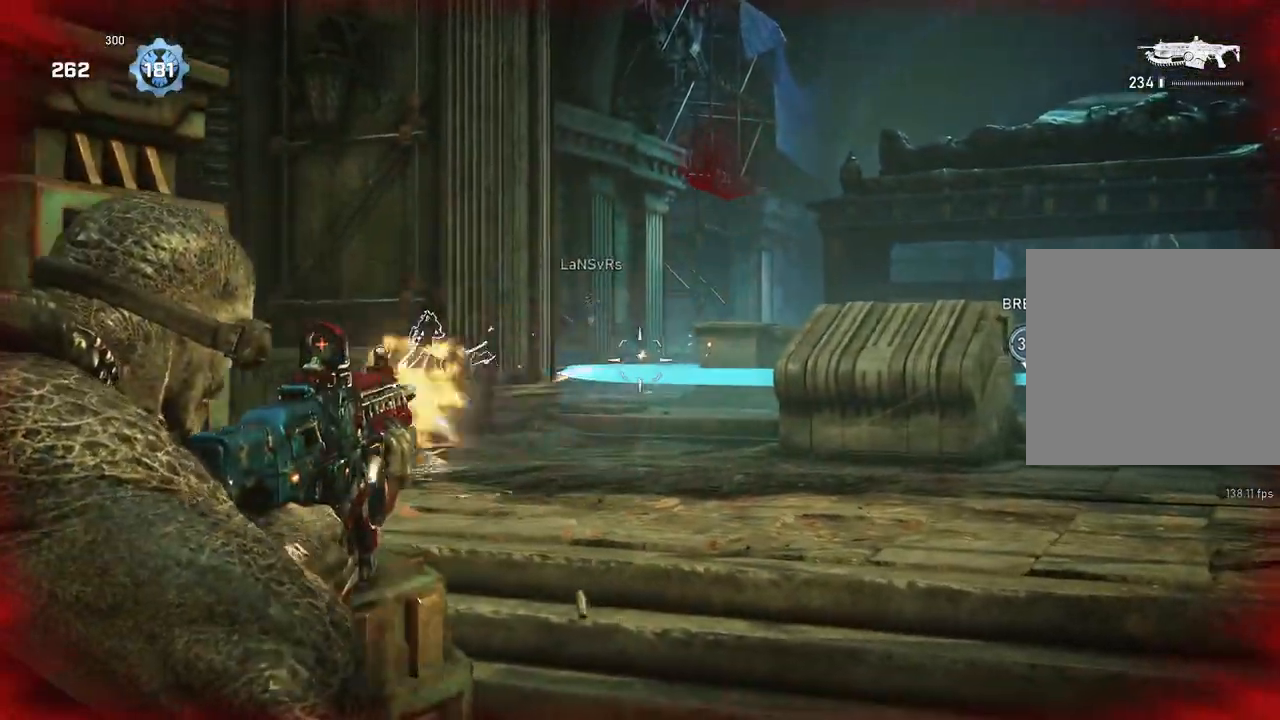
{"buttons": [], "left_stick": "up-left", "right_stick": "center", "events": [[50, "L3", "down"], [117, "L3", "up"], [133, "left_stick", "down"], [200, "R2", "up"], [250, "L2", "up"], [250, "left_stick", "left"], [317, "R1", "down"], [317, "left_stick", "up-left"], [367, "L1", "down"], [367, "R1", "up"], [417, "L1", "up"]]}
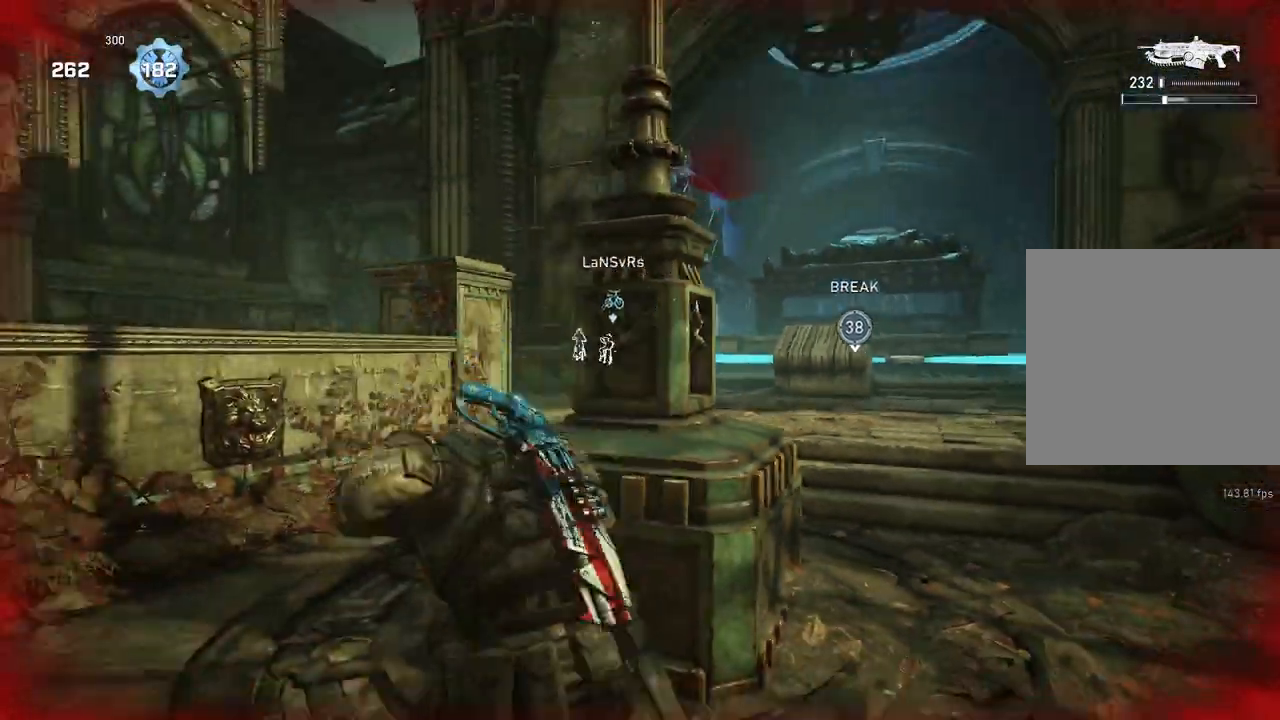
{"buttons": ["A"], "left_stick": "right", "right_stick": "center", "events": [[50, "left_stick", "center"], [233, "right_stick", "down"], [250, "left_stick", "right"], [283, "right_stick", "center"], [467, "A", "down"]]}
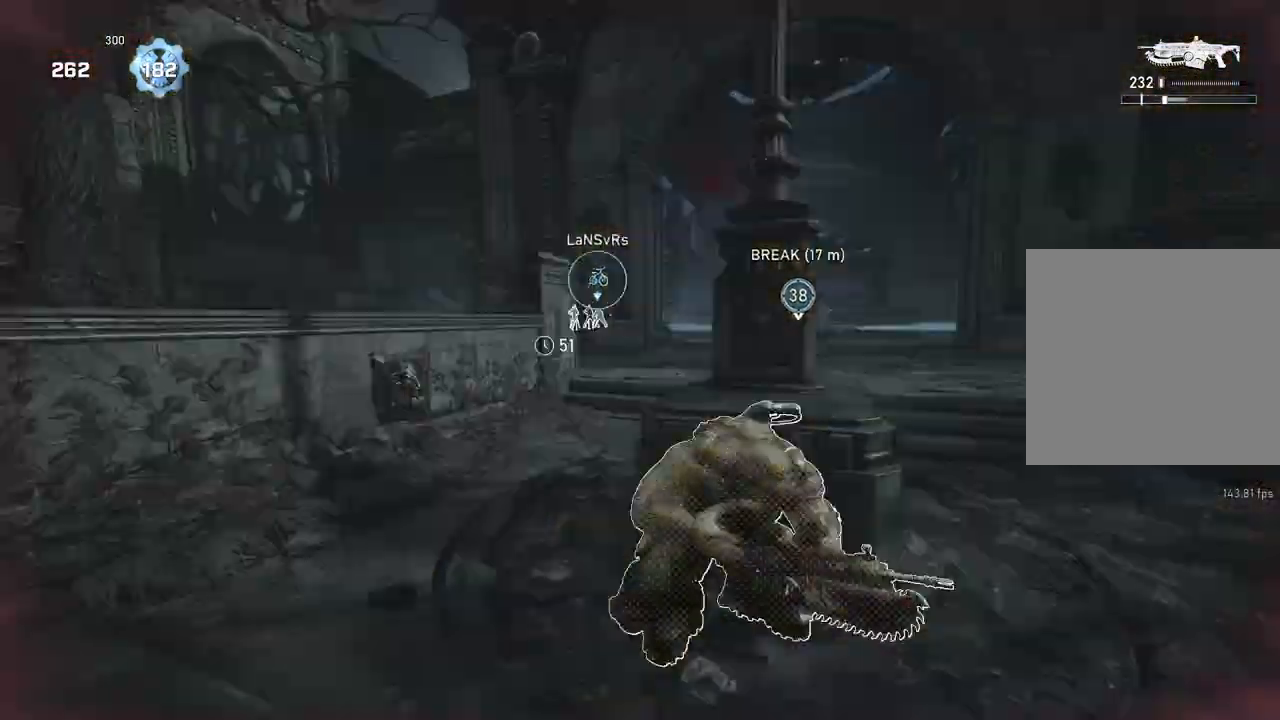
{"buttons": ["L1"], "left_stick": "right", "right_stick": "center", "events": [[117, "left_stick", "up-right"], [167, "L1", "down"], [167, "R1", "down"], [267, "R1", "up"], [300, "A", "up"], [317, "left_stick", "right"]]}
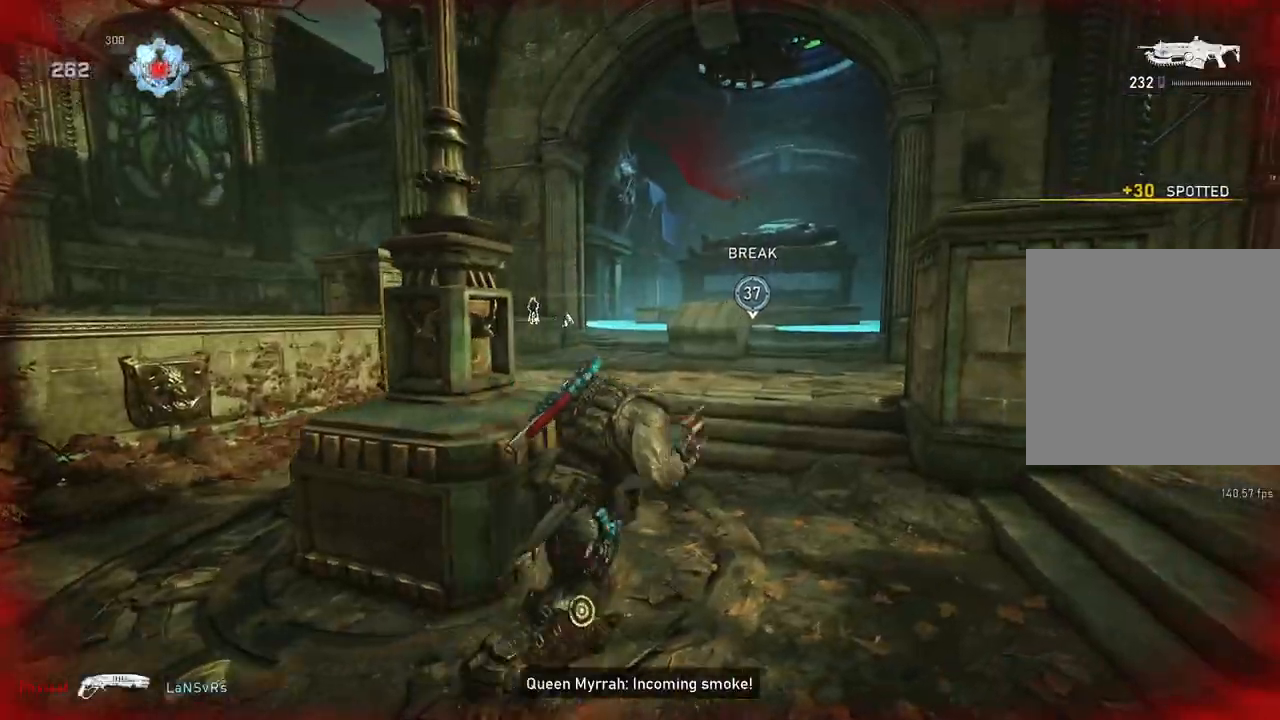
{"buttons": [], "left_stick": "up-right", "right_stick": "left", "events": [[100, "left_stick", "up-right"], [117, "L1", "up"], [167, "L1", "down"], [200, "right_stick", "left"], [250, "L1", "up"]]}
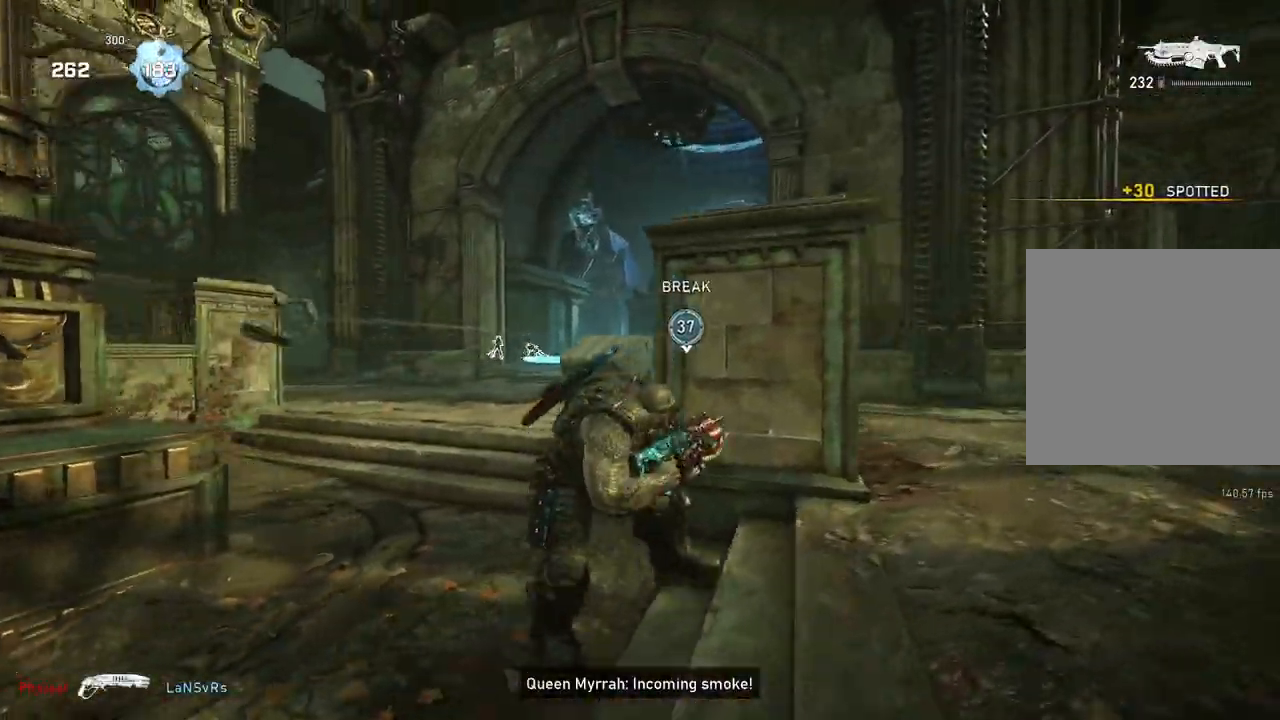
{"buttons": ["L2"], "left_stick": "right", "right_stick": "center", "events": [[100, "L1", "down"], [233, "L1", "up"], [283, "right_stick", "center"], [367, "left_stick", "right"], [500, "L2", "down"]]}